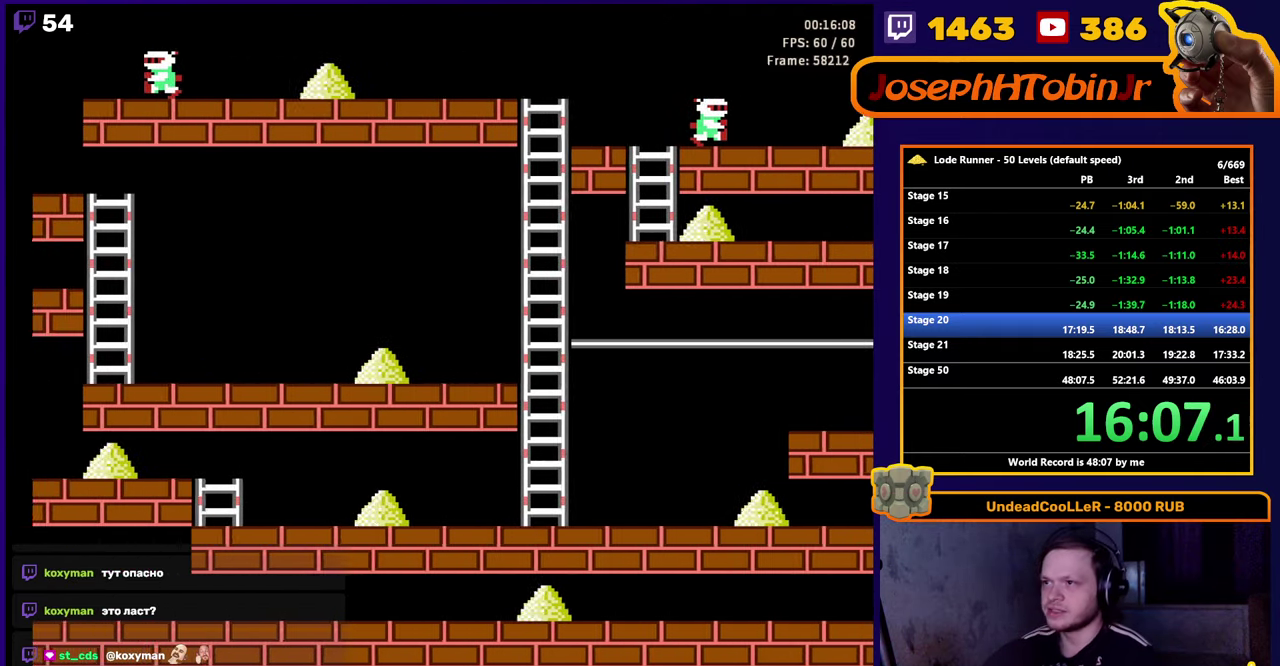
Gameplay with a controller (Nintendo layout); each line is a JSON object with the inputs held at the frame after it. "events" lists button and stick changes between this image and that frame as [ms after this image, input, new state], when the widget could be followed in between. Not read: L3 R3.
{"buttons": ["DPAD_RIGHT"], "events": [[483, "DPAD_RIGHT", "down"]]}
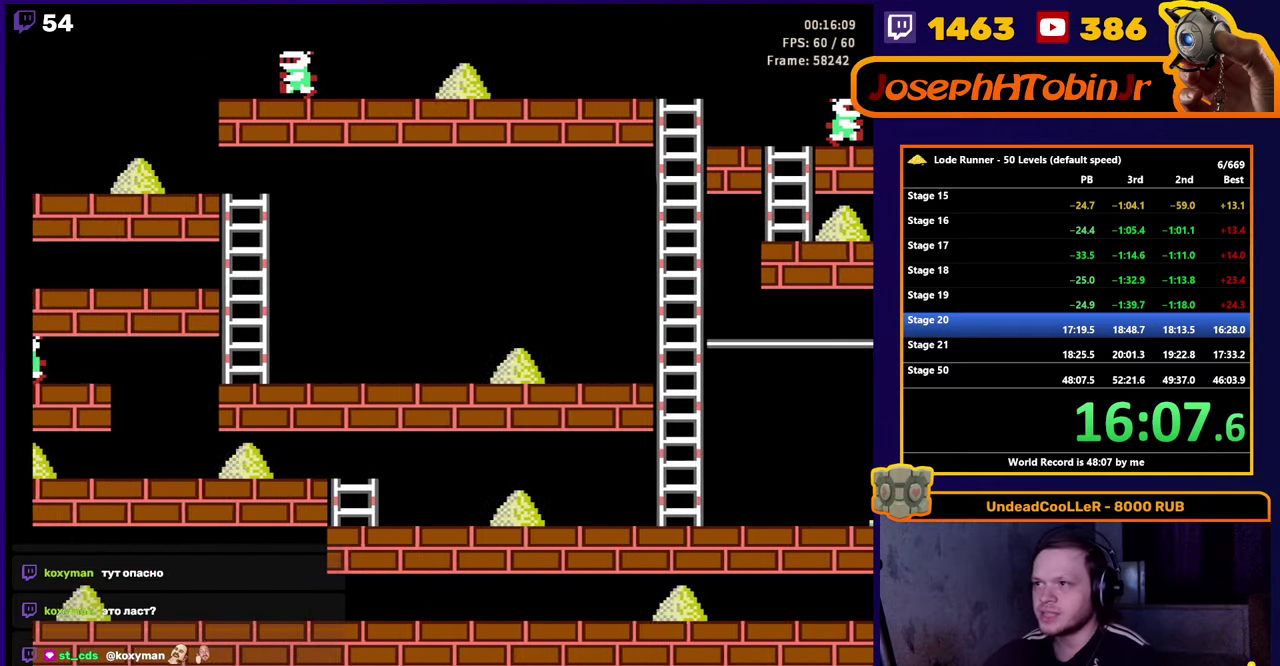
{"buttons": ["DPAD_RIGHT"], "events": []}
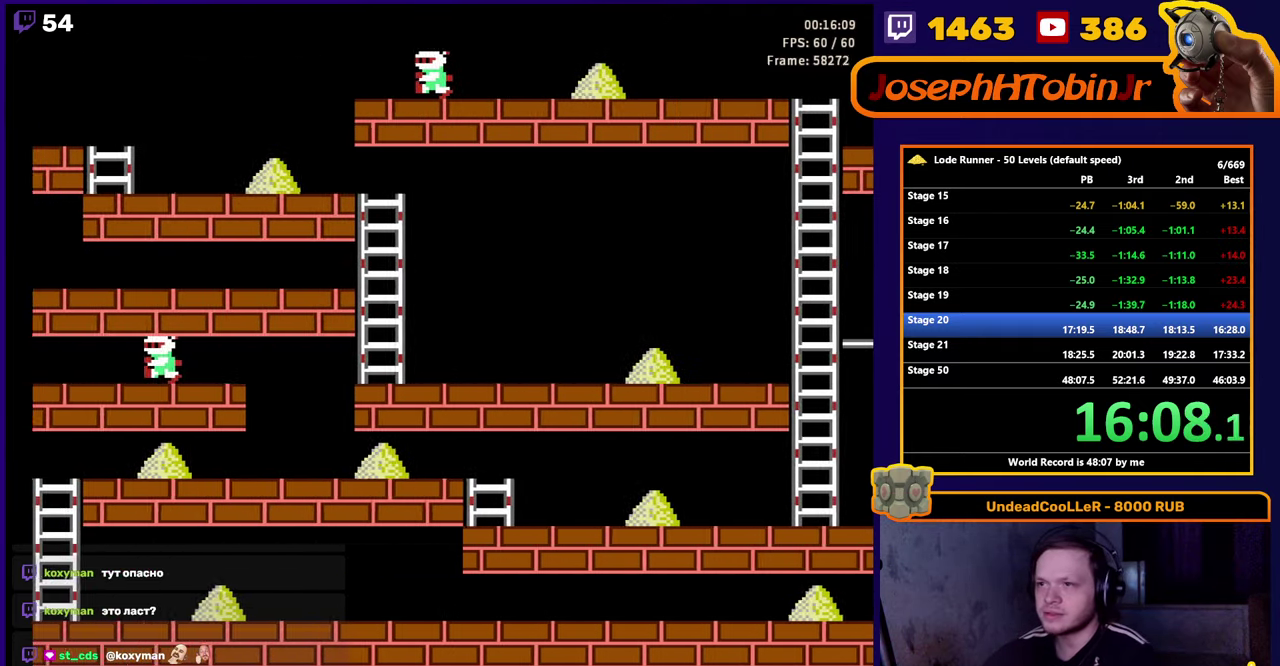
{"buttons": ["DPAD_RIGHT"], "events": []}
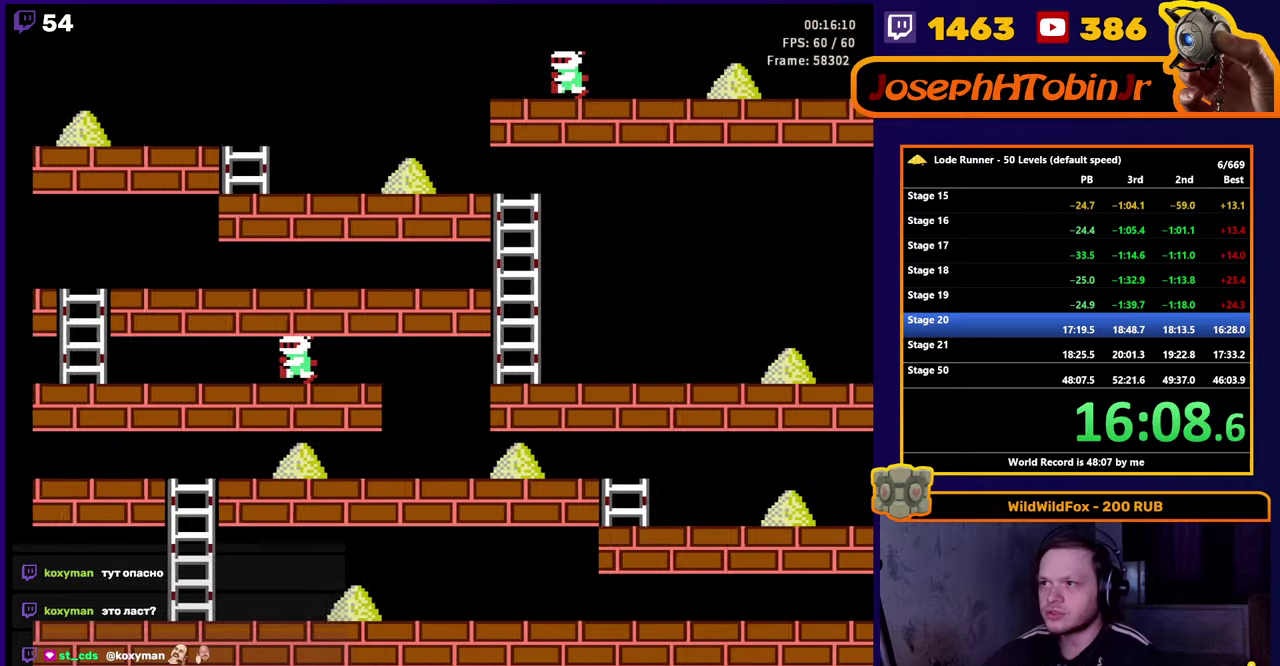
{"buttons": ["DPAD_RIGHT"], "events": []}
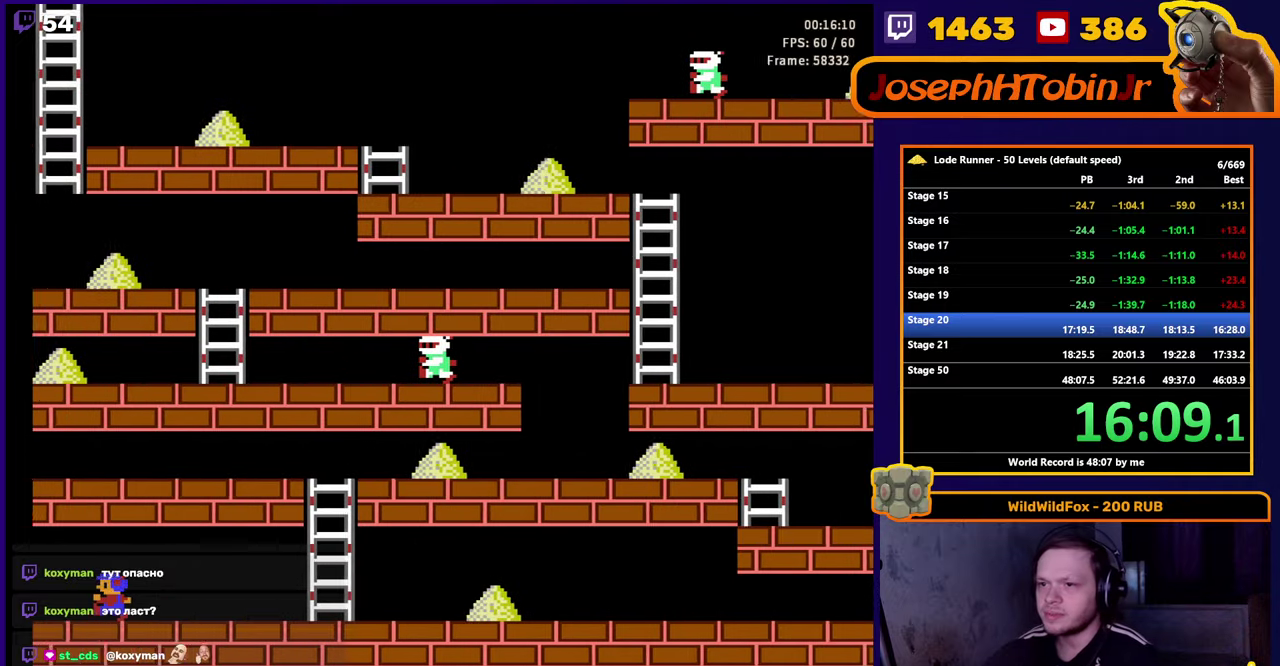
{"buttons": ["DPAD_RIGHT"], "events": []}
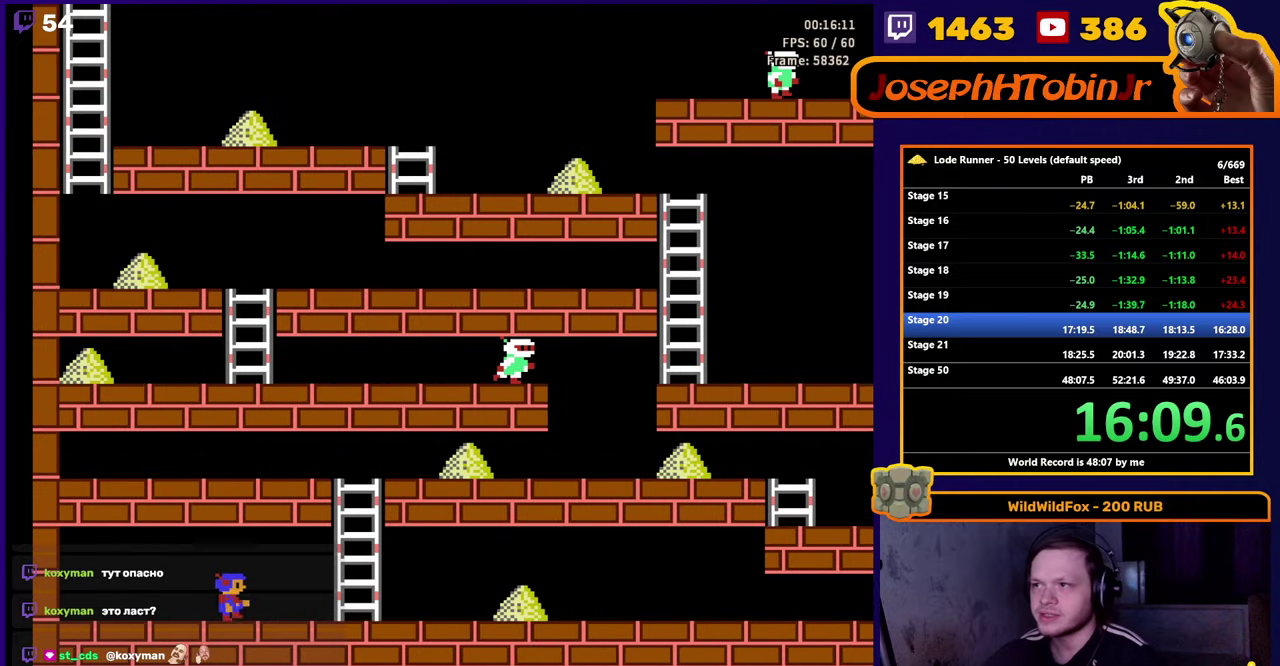
{"buttons": ["DPAD_RIGHT"], "events": []}
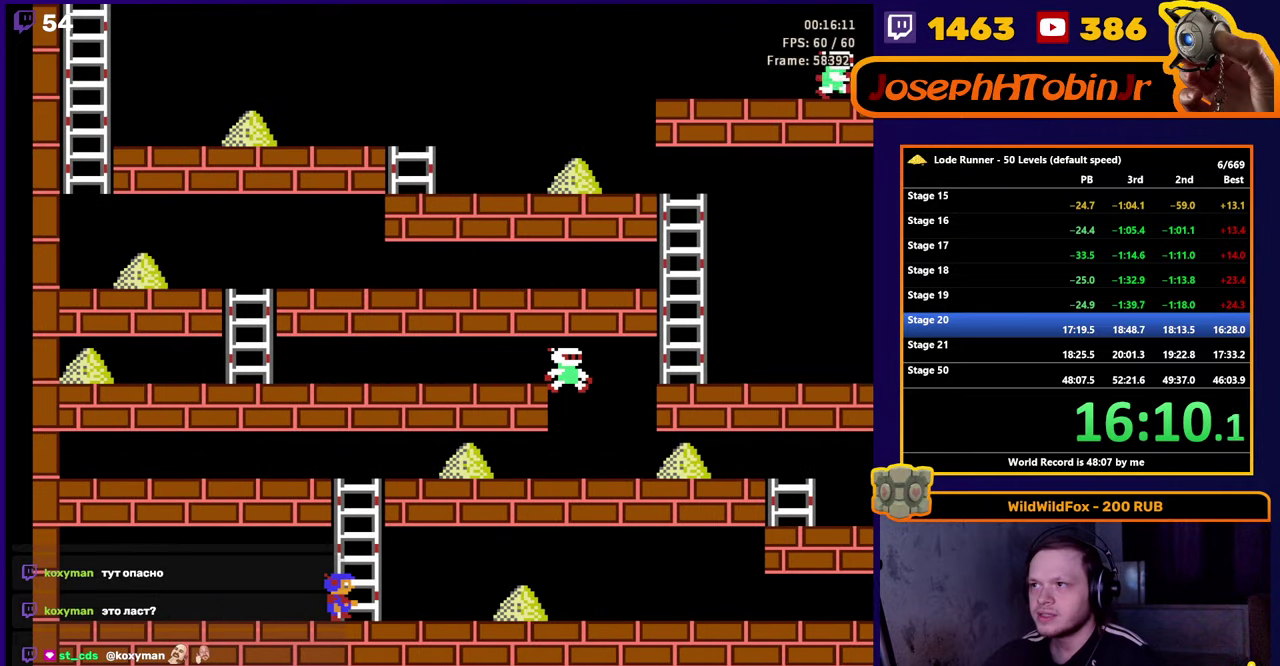
{"buttons": ["DPAD_RIGHT"], "events": []}
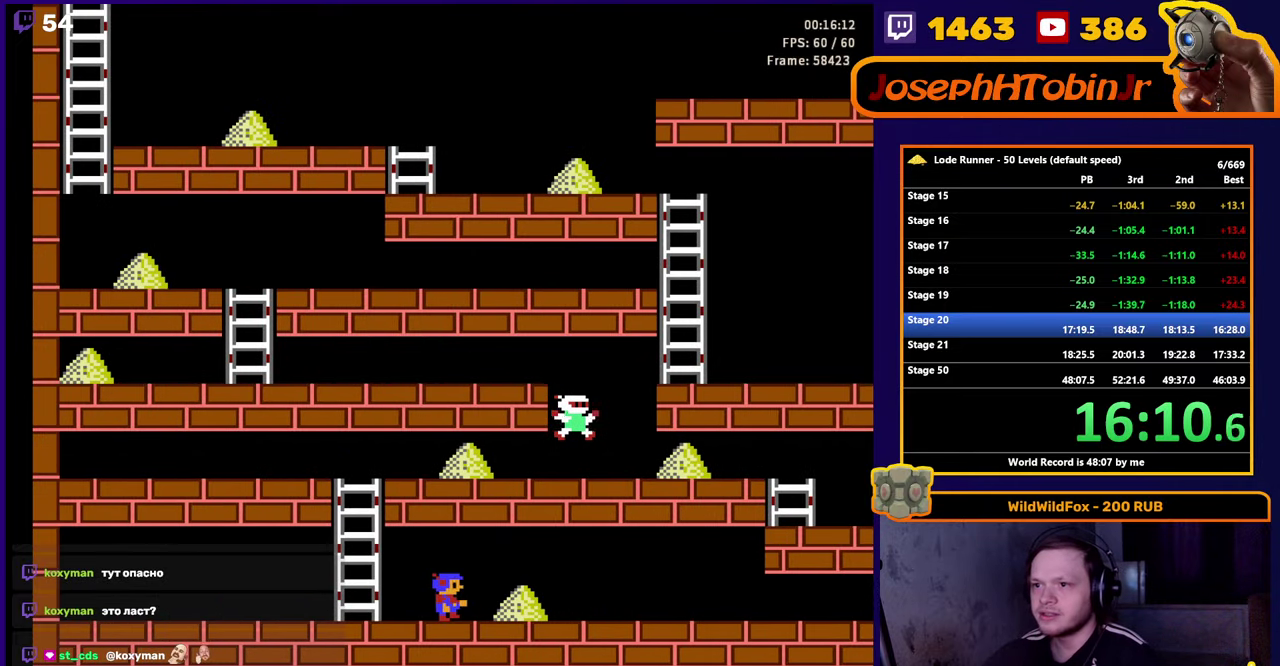
{"buttons": ["DPAD_LEFT"], "events": [[250, "A", "down"], [334, "DPAD_RIGHT", "up"], [384, "A", "up"], [400, "DPAD_LEFT", "down"]]}
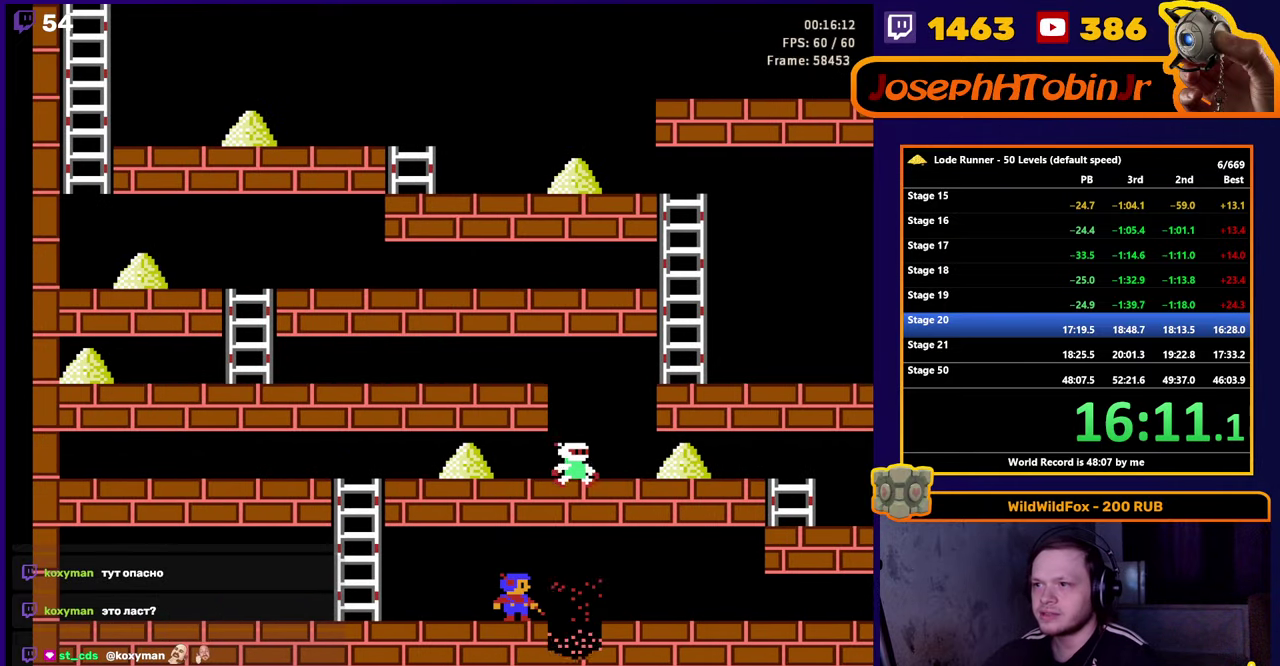
{"buttons": ["DPAD_LEFT"], "events": []}
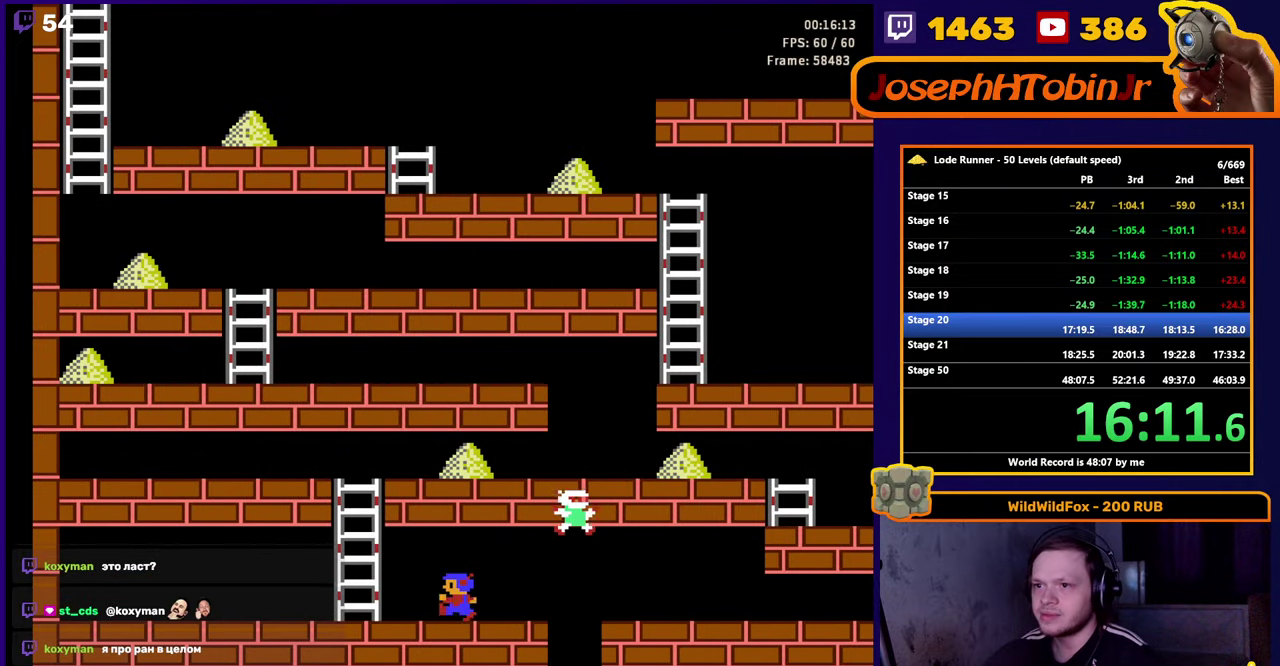
{"buttons": ["DPAD_UP"], "events": [[300, "DPAD_UP", "down"], [384, "DPAD_LEFT", "up"]]}
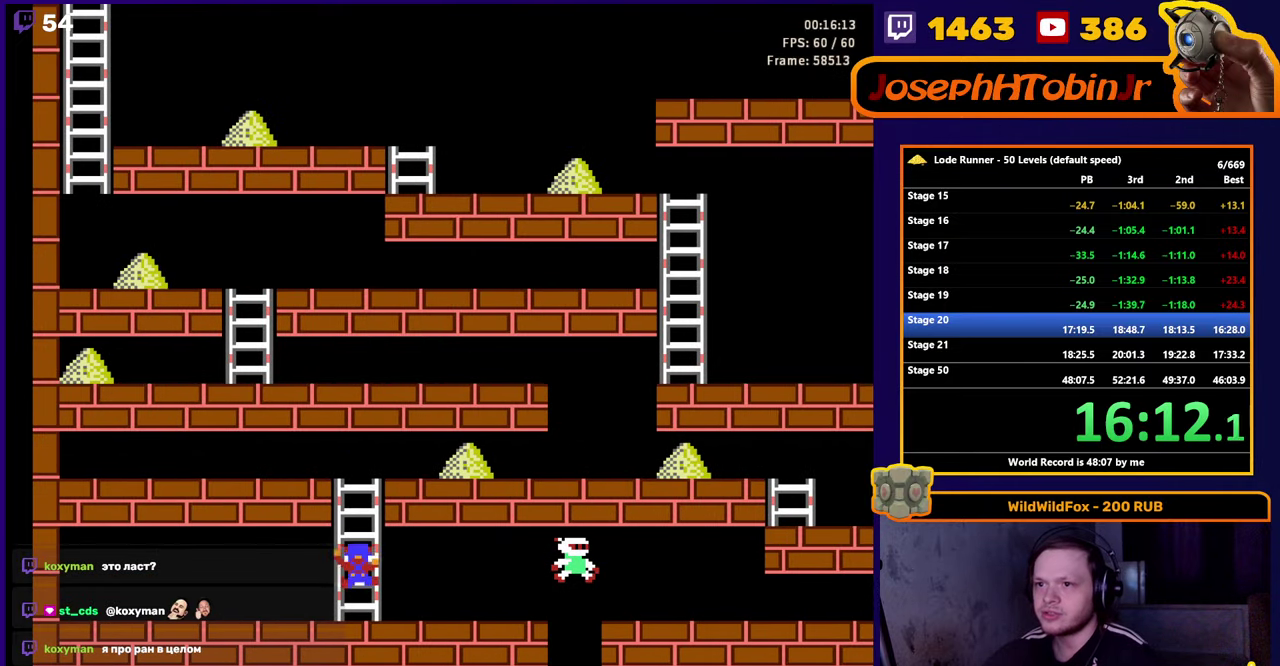
{"buttons": ["DPAD_RIGHT"], "events": [[450, "DPAD_RIGHT", "down"], [500, "DPAD_UP", "up"]]}
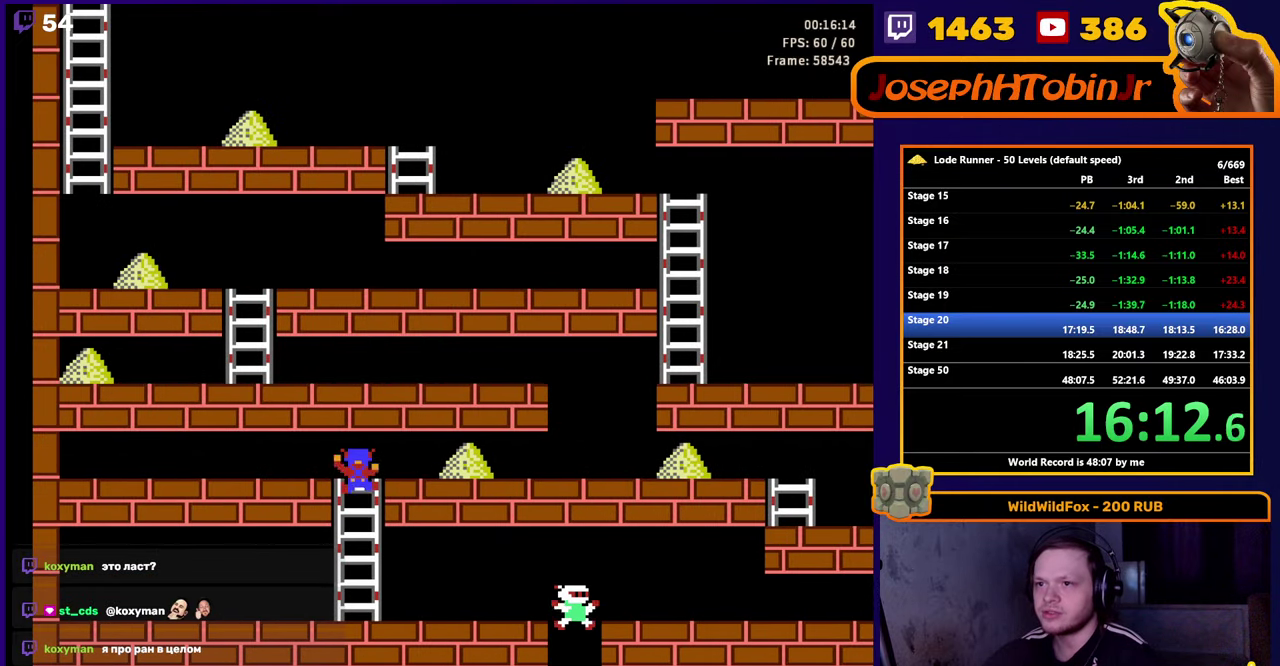
{"buttons": ["DPAD_RIGHT"], "events": []}
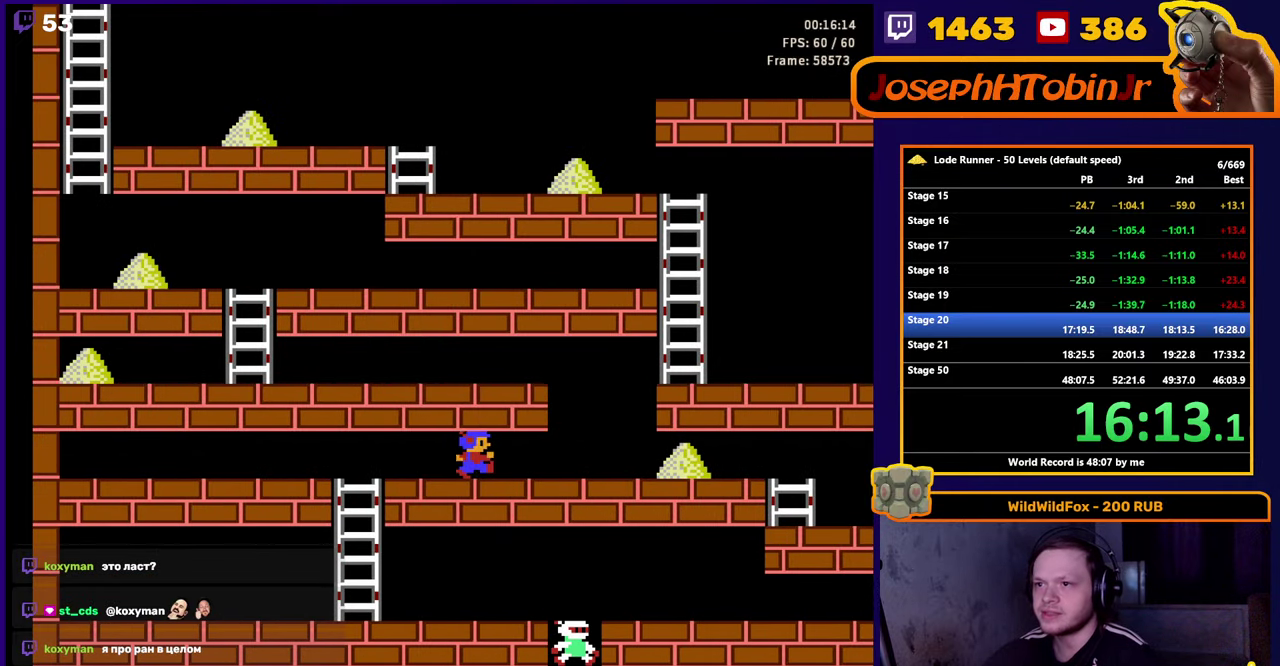
{"buttons": ["DPAD_RIGHT"], "events": []}
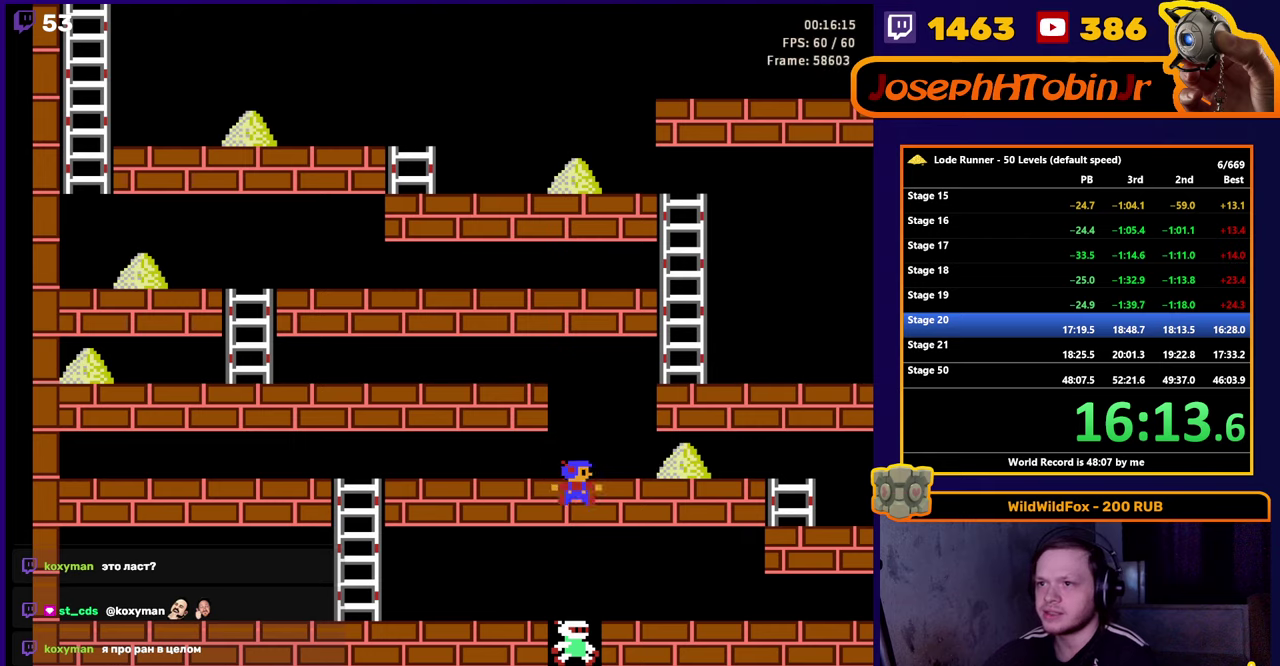
{"buttons": ["DPAD_RIGHT"], "events": []}
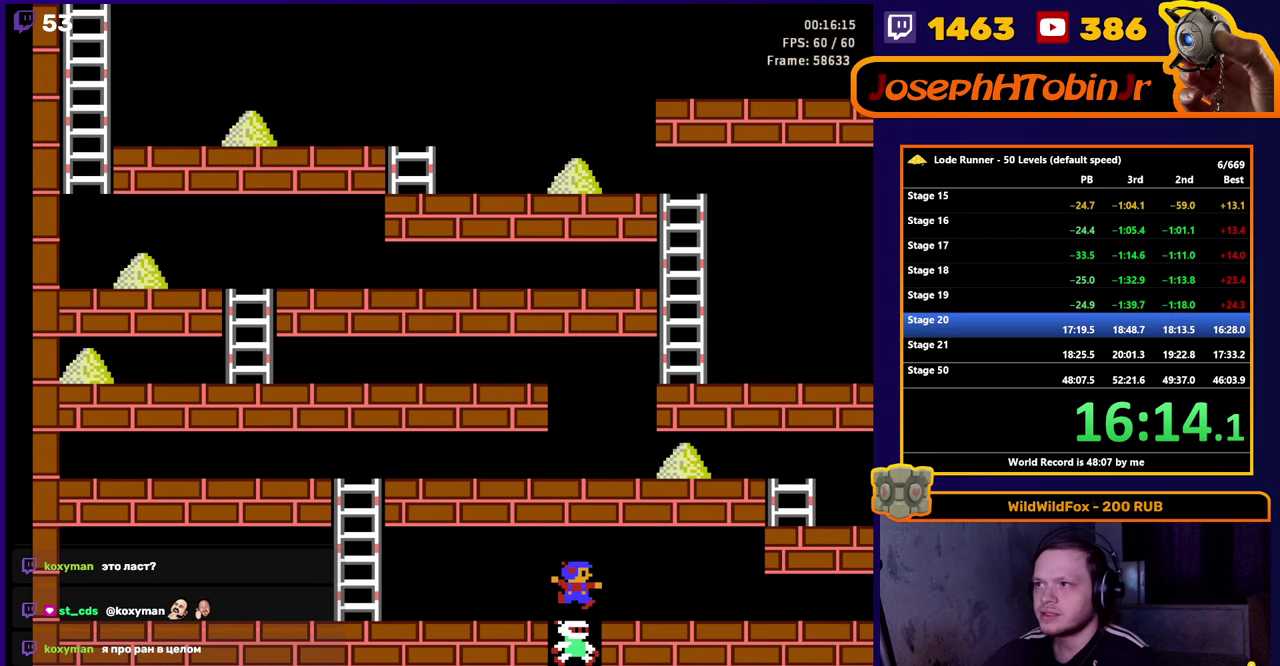
{"buttons": ["DPAD_RIGHT"], "events": []}
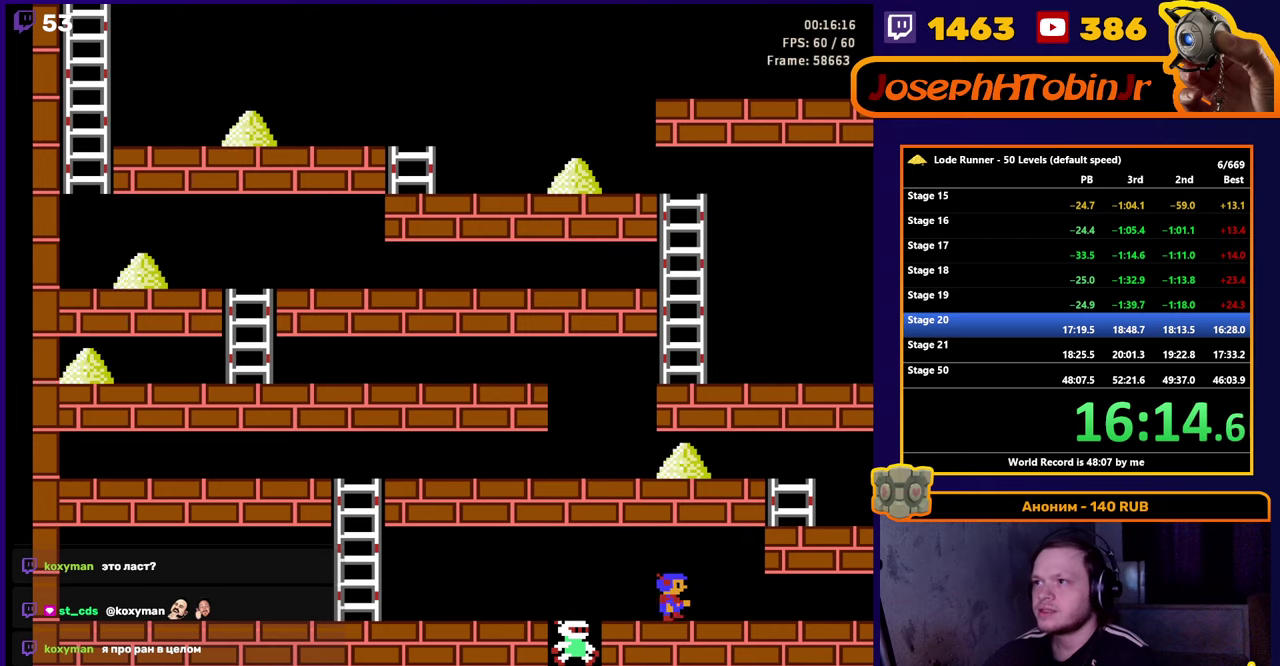
{"buttons": ["DPAD_RIGHT"], "events": []}
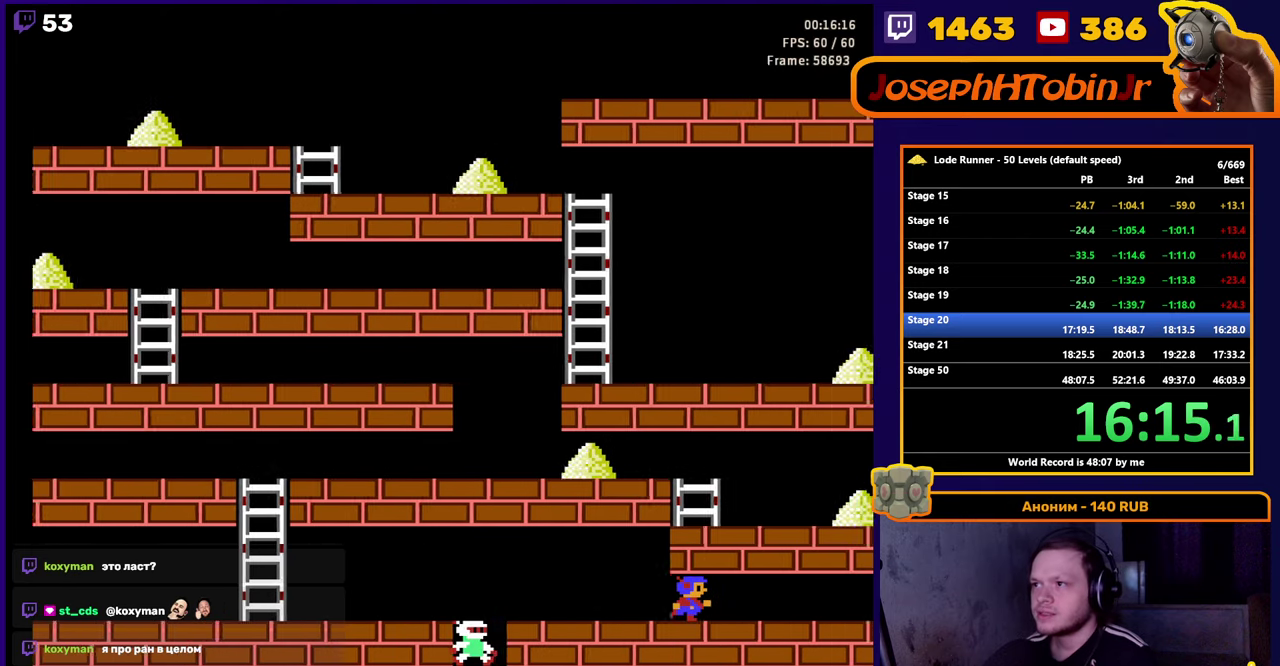
{"buttons": ["DPAD_RIGHT"], "events": []}
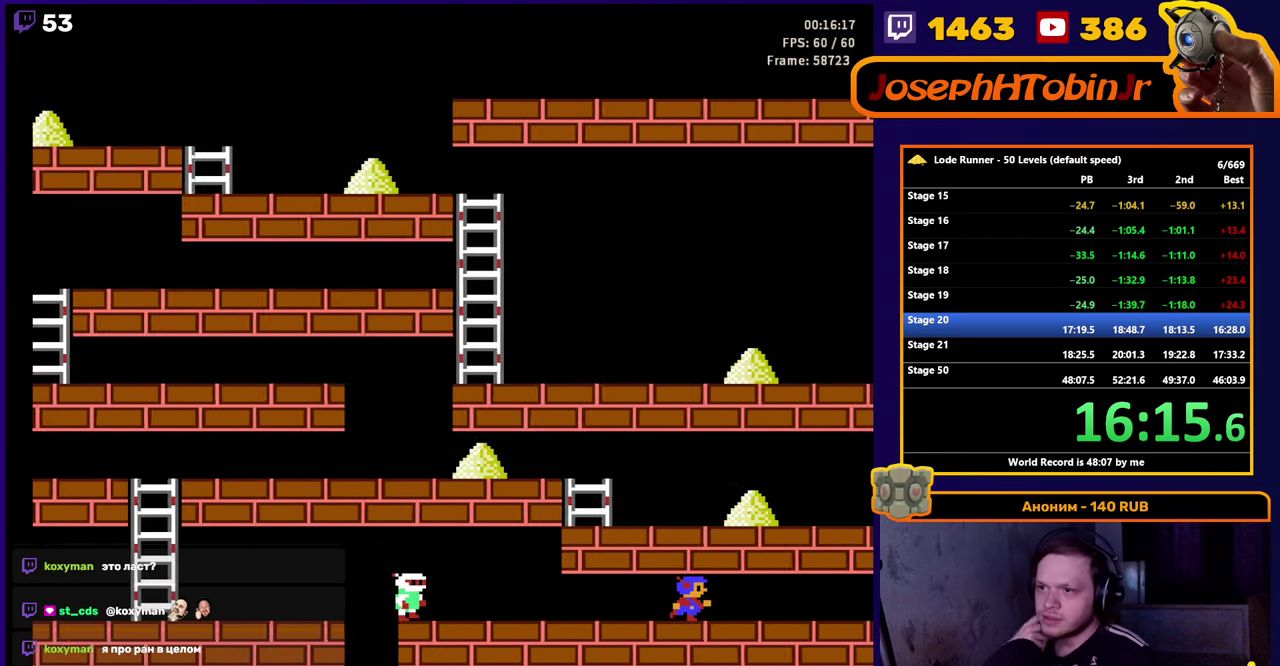
{"buttons": ["DPAD_RIGHT"], "events": []}
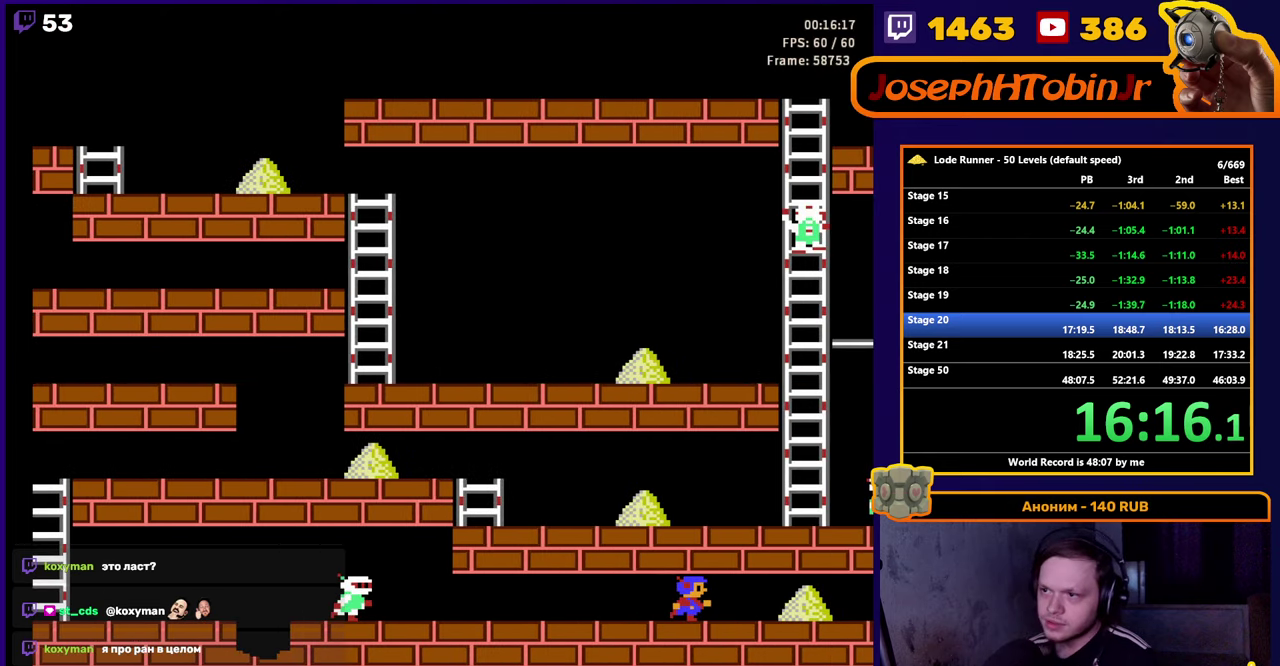
{"buttons": ["DPAD_RIGHT"], "events": []}
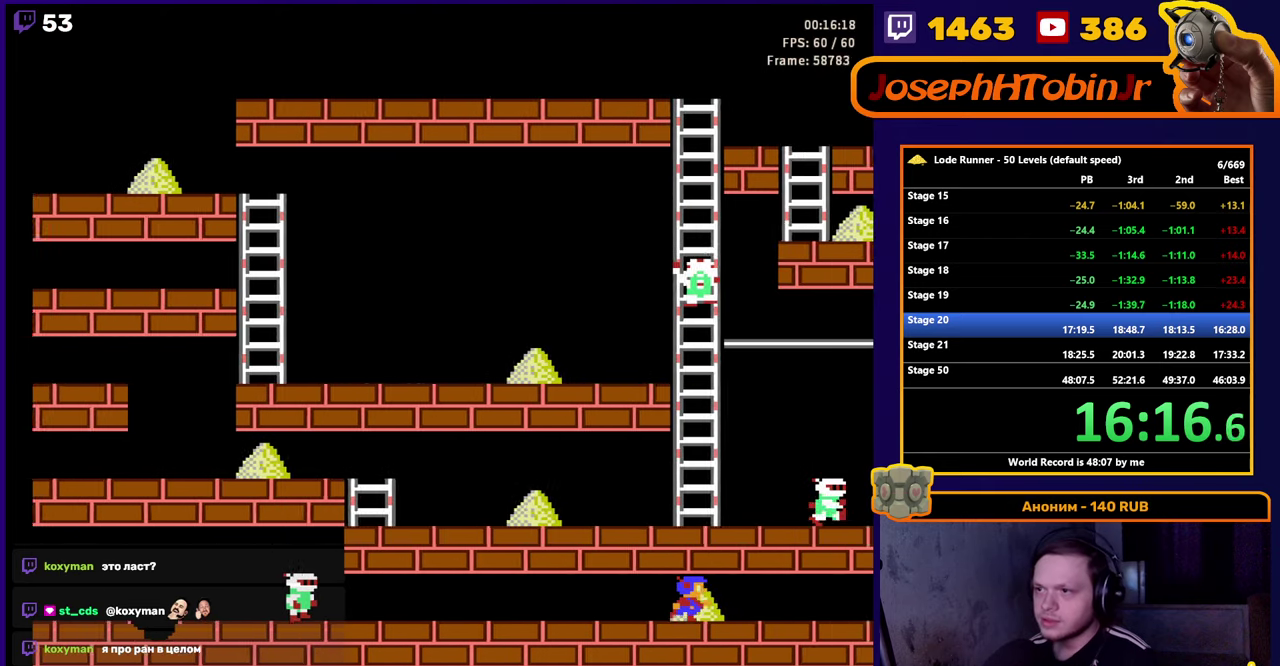
{"buttons": ["DPAD_RIGHT"], "events": []}
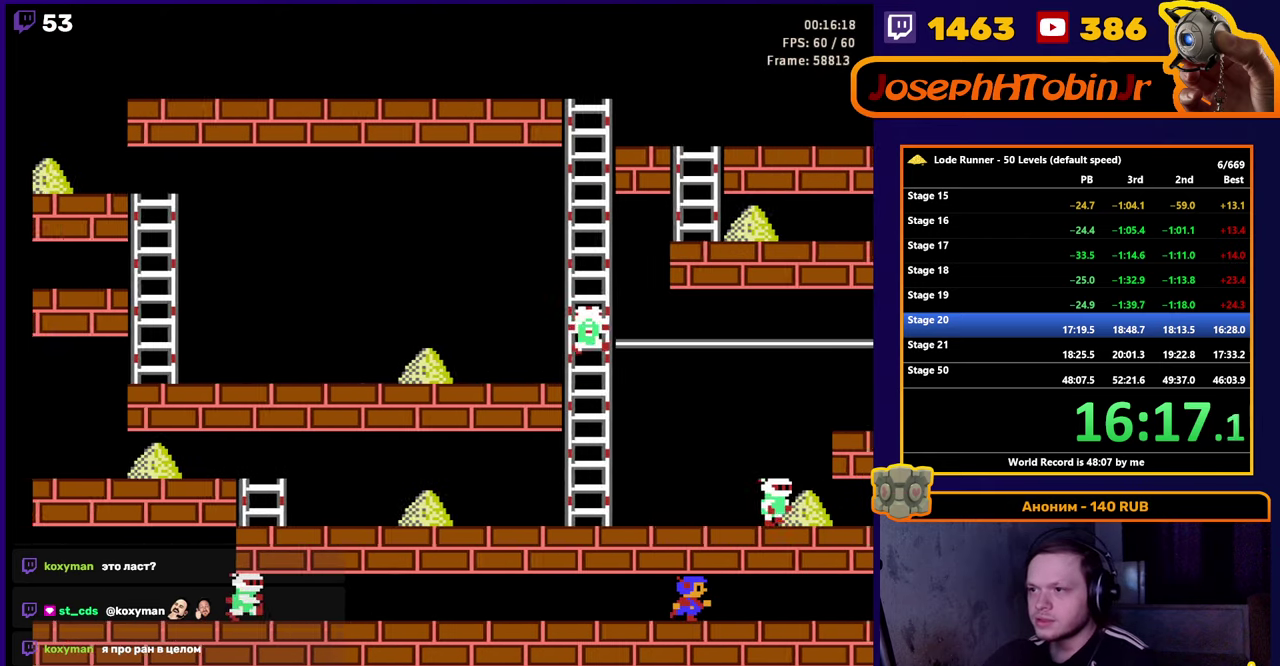
{"buttons": ["DPAD_RIGHT"], "events": []}
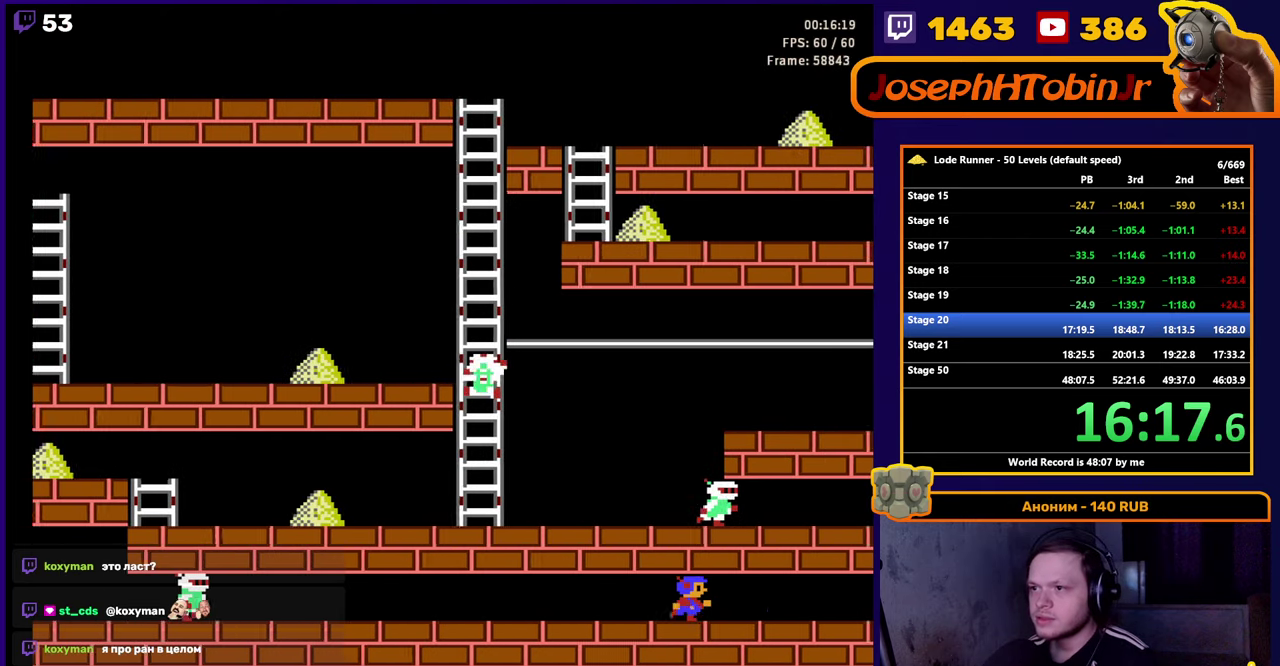
{"buttons": ["DPAD_RIGHT"], "events": []}
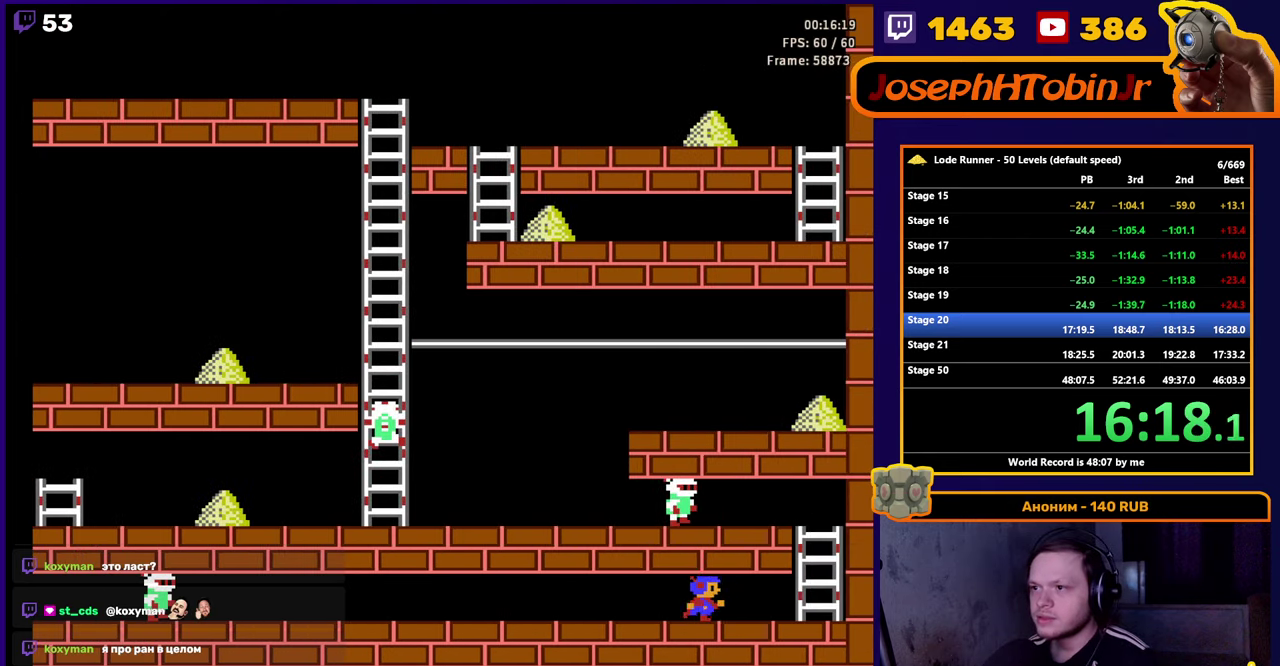
{"buttons": ["DPAD_UP"], "events": [[400, "DPAD_UP", "down"], [466, "DPAD_RIGHT", "up"]]}
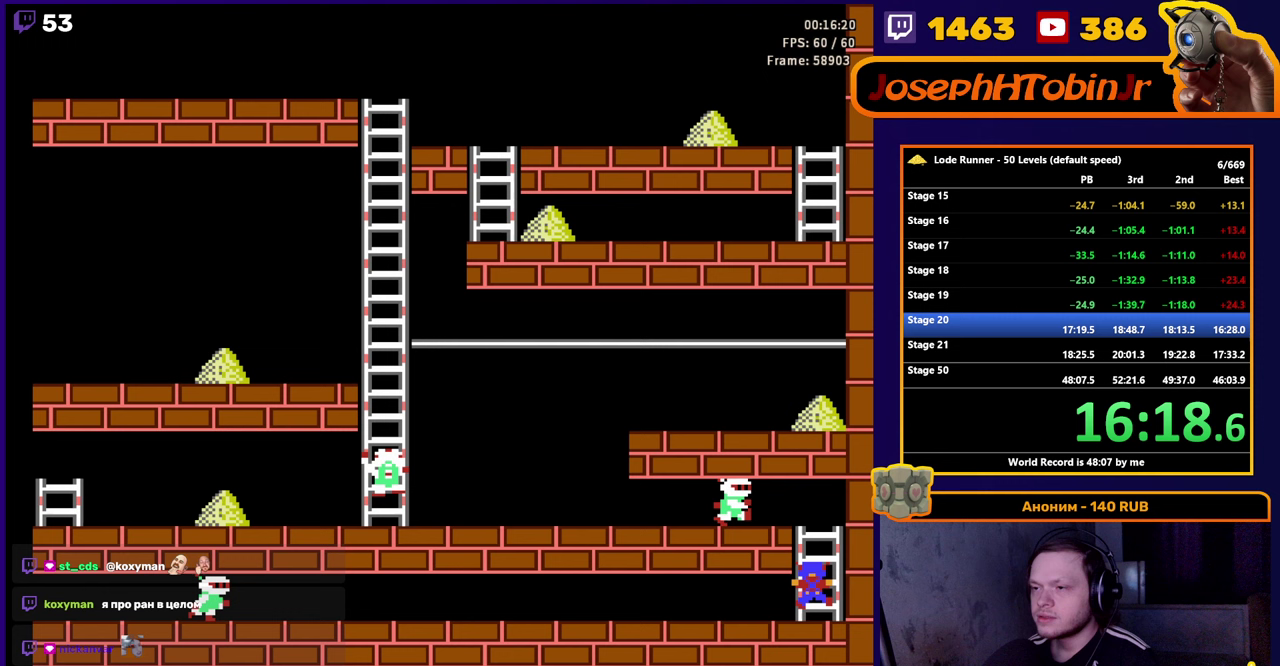
{"buttons": [], "events": [[50, "DPAD_UP", "up"]]}